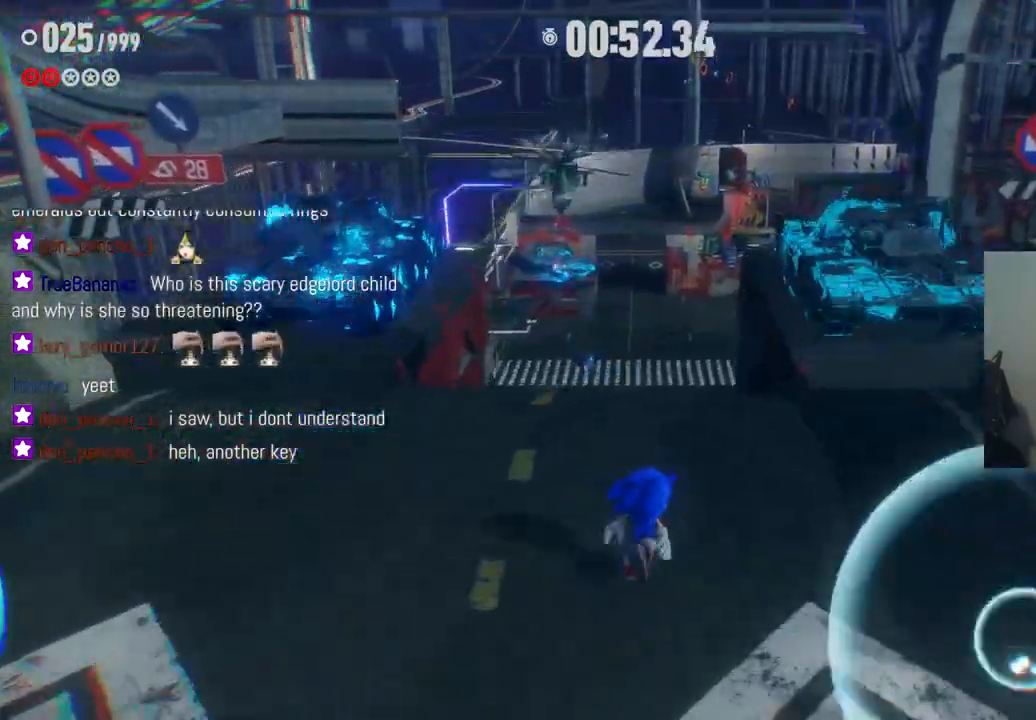
Gameplay with a controller (Xbox layout); each line is a JSON object with the inputs held at the frame after it. "events" lists button and stick changes between this image and that frame as [ms after this image, input, new state], when the widget could be followed in between. Not read: A L3 R3 X.
{"buttons": [], "left_stick": "up-right", "right_stick": "center", "events": []}
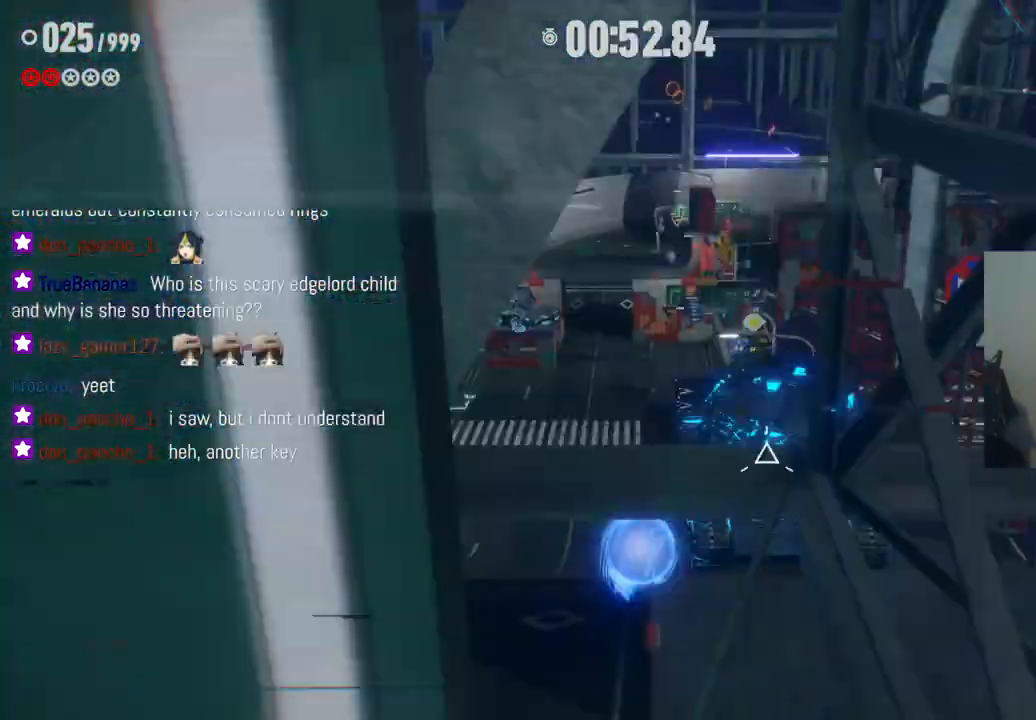
{"buttons": [], "left_stick": "left", "right_stick": "center", "events": [[267, "left_stick", "up-left"], [367, "left_stick", "left"]]}
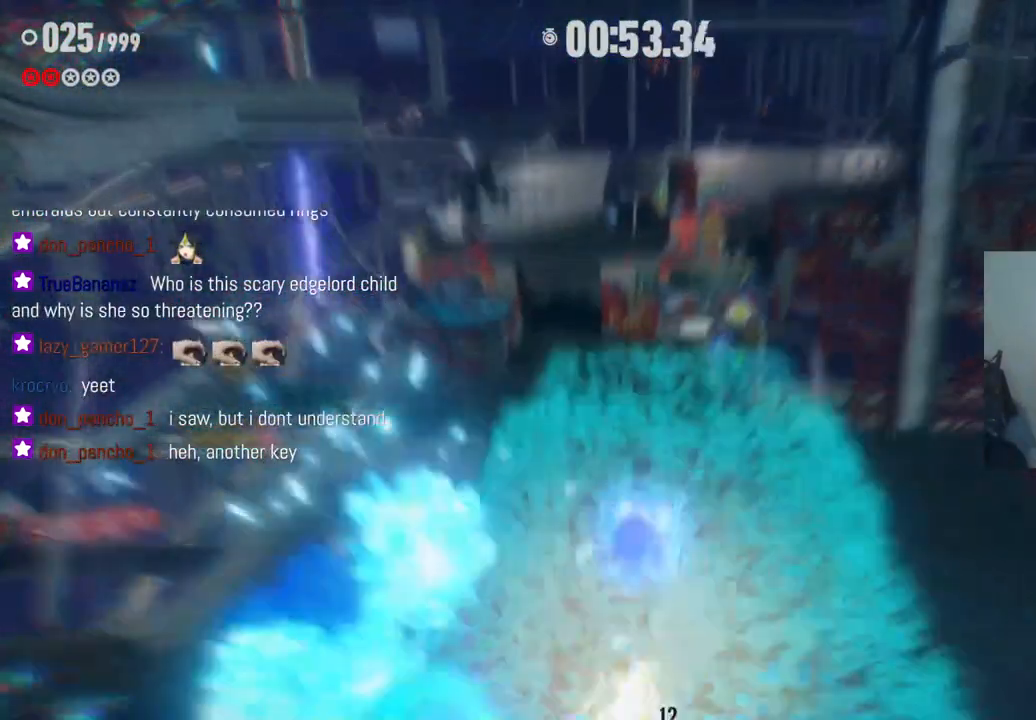
{"buttons": [], "left_stick": "left", "right_stick": "center", "events": []}
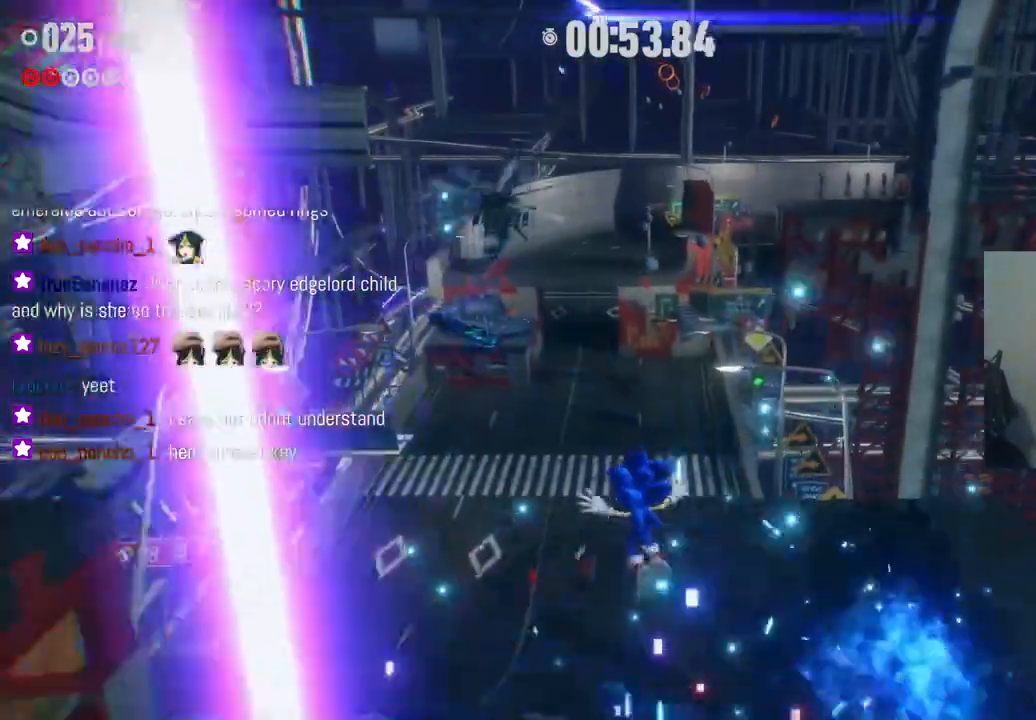
{"buttons": [], "left_stick": "down-left", "right_stick": "center", "events": [[483, "left_stick", "down-left"]]}
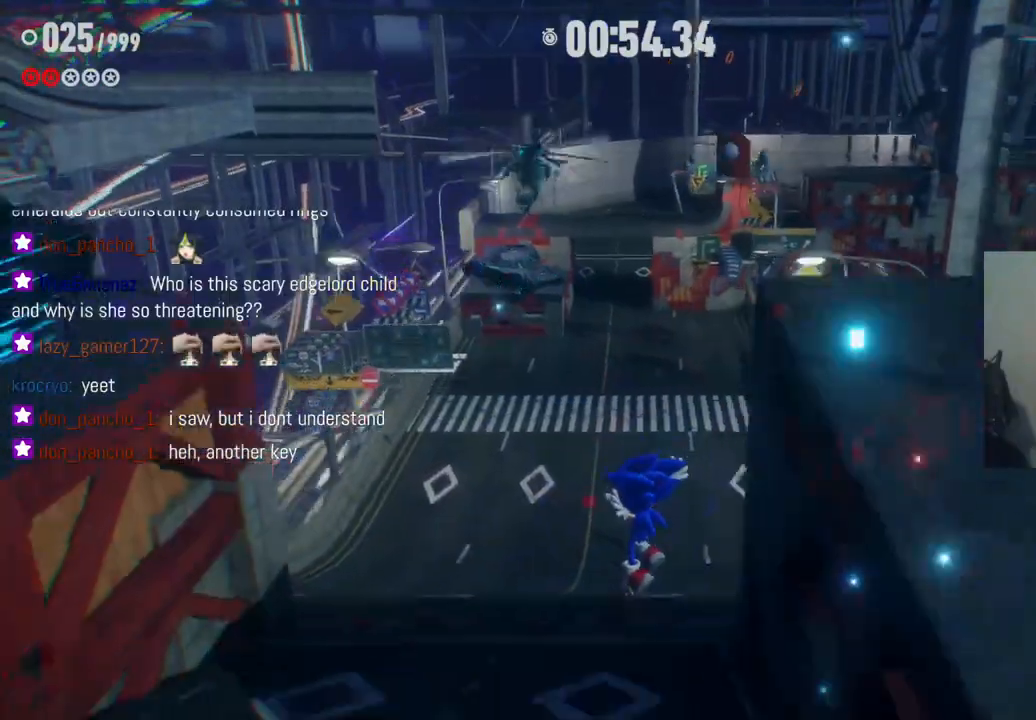
{"buttons": [], "left_stick": "down-left", "right_stick": "center", "events": []}
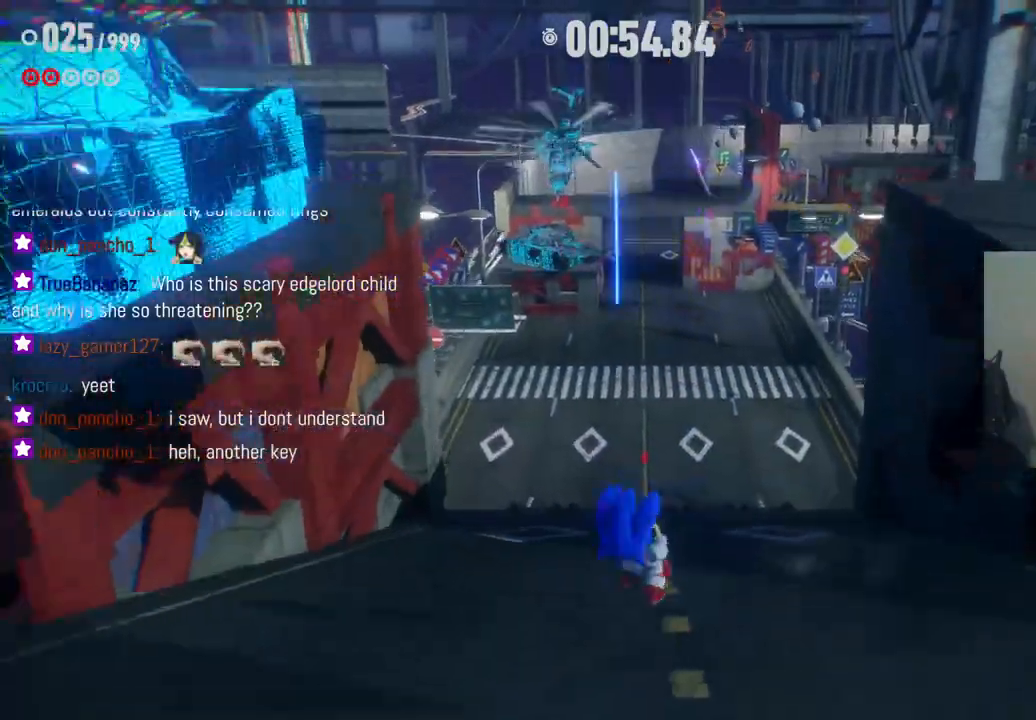
{"buttons": [], "left_stick": "up-left", "right_stick": "center", "events": [[183, "left_stick", "up-left"]]}
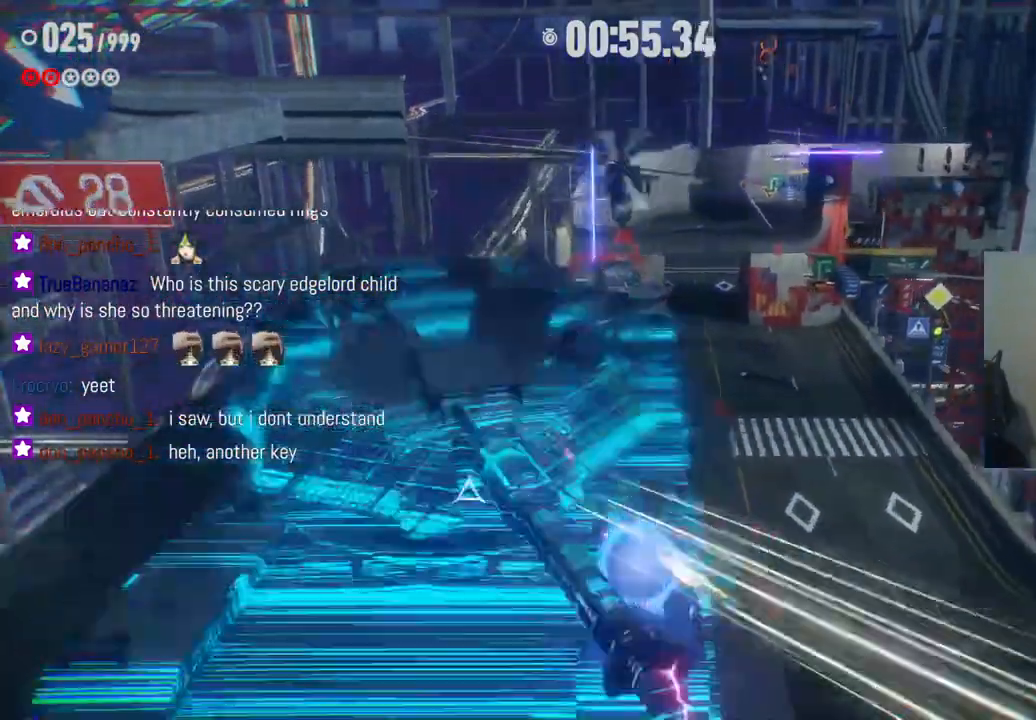
{"buttons": [], "left_stick": "up-left", "right_stick": "center", "events": [[217, "left_stick", "center"], [467, "left_stick", "up-left"]]}
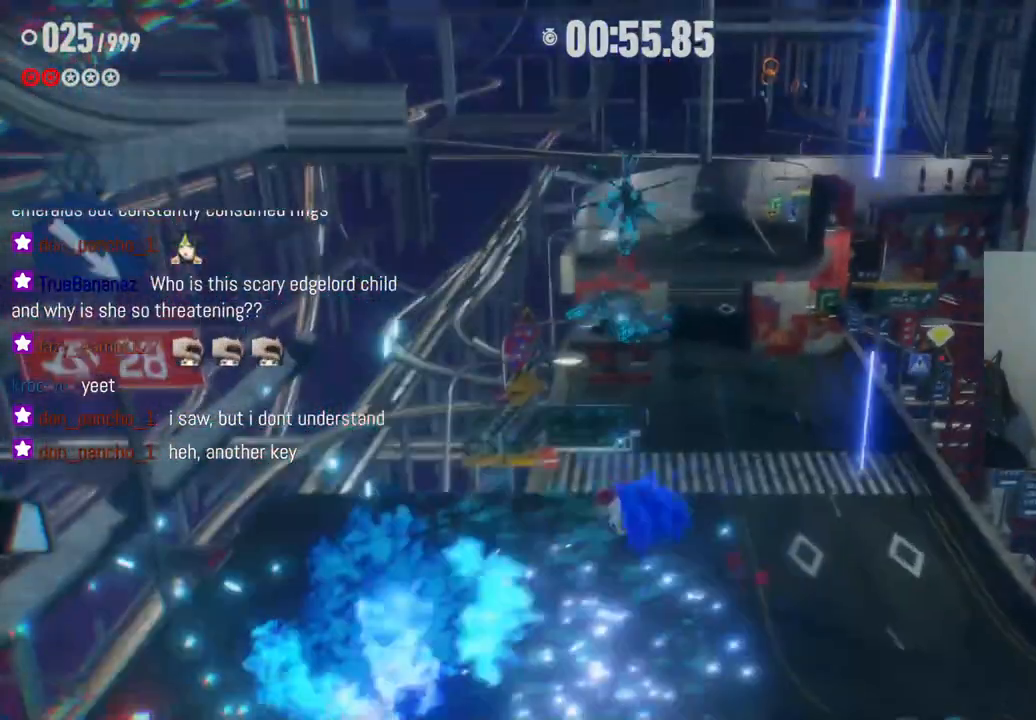
{"buttons": [], "left_stick": "up-left", "right_stick": "center", "events": []}
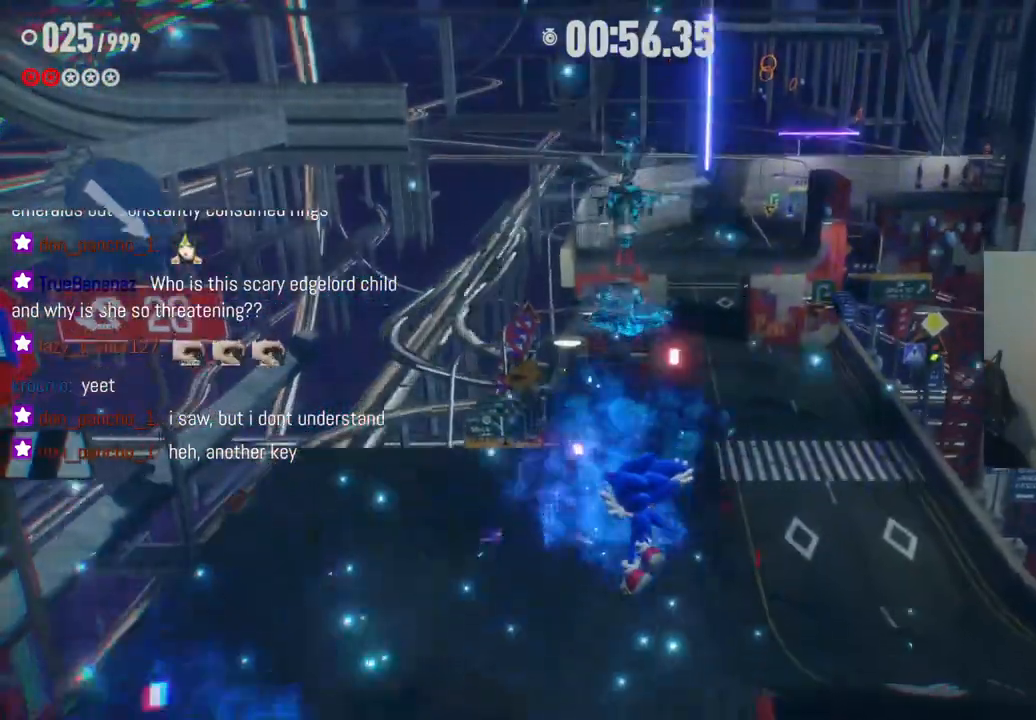
{"buttons": [], "left_stick": "up", "right_stick": "center", "events": [[500, "left_stick", "up"]]}
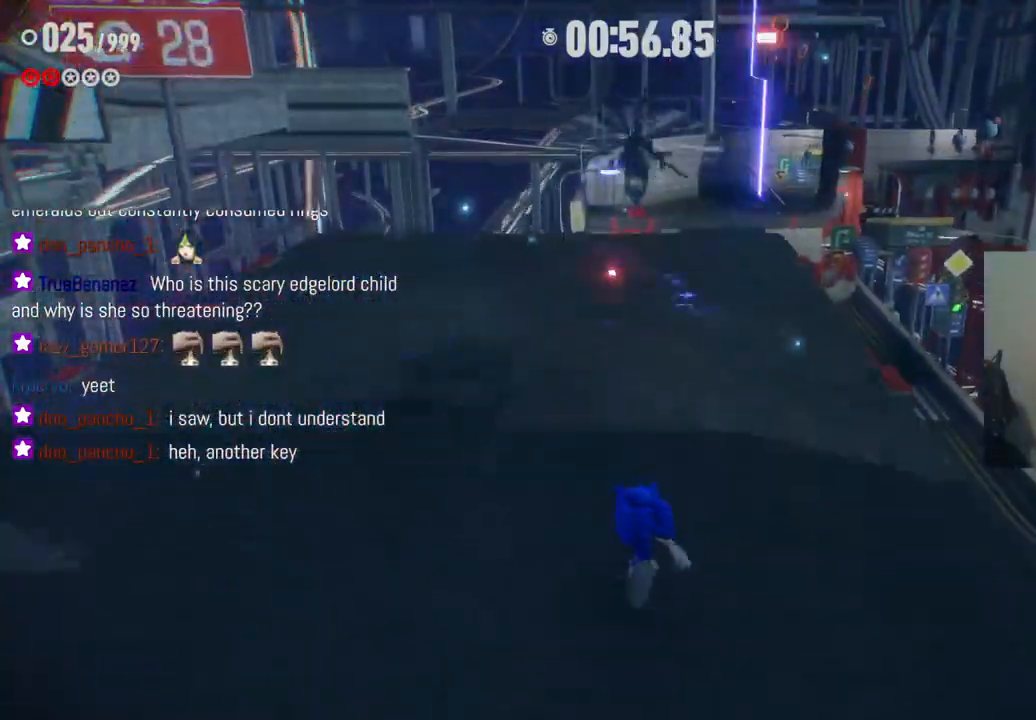
{"buttons": [], "left_stick": "up", "right_stick": "center", "events": [[167, "R2", "down"], [333, "R2", "up"]]}
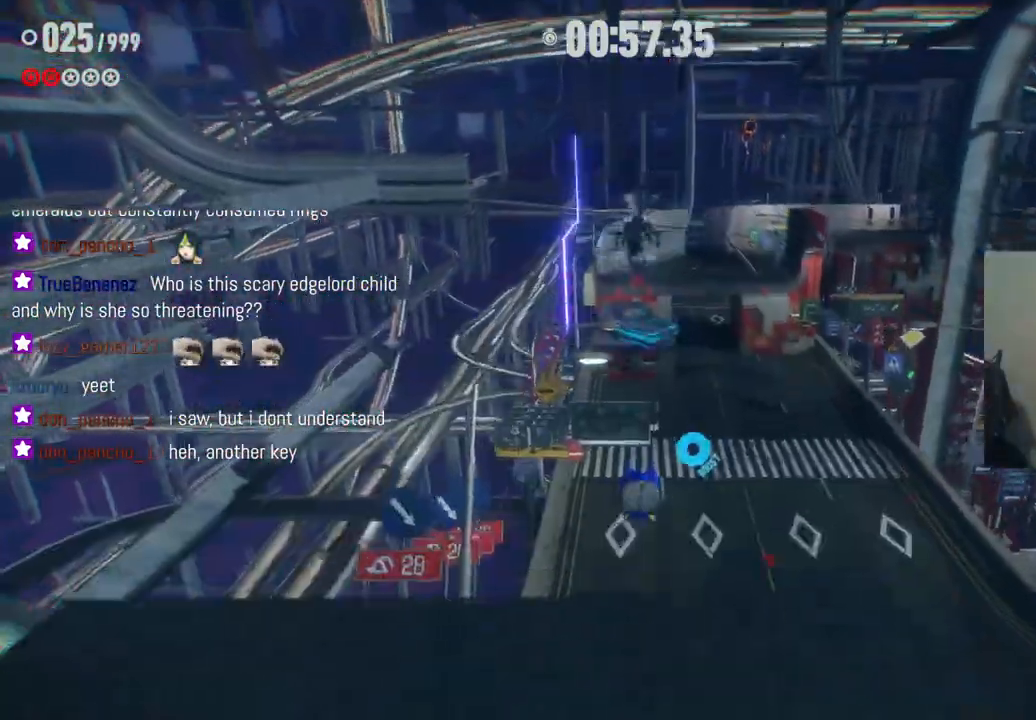
{"buttons": [], "left_stick": "up", "right_stick": "center", "events": []}
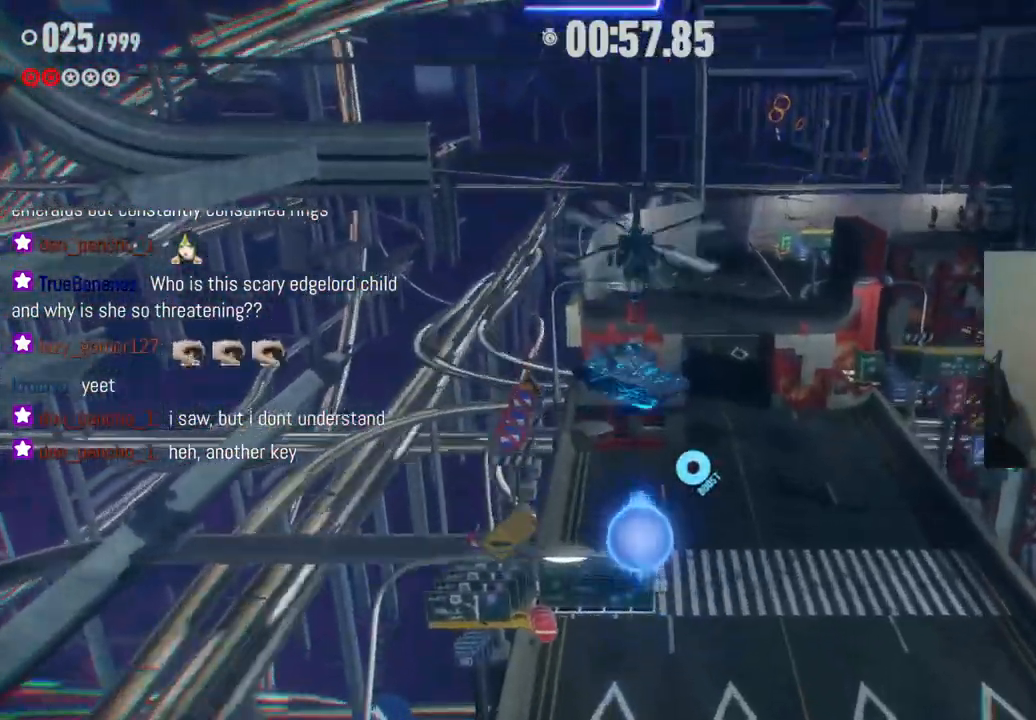
{"buttons": [], "left_stick": "up", "right_stick": "center", "events": []}
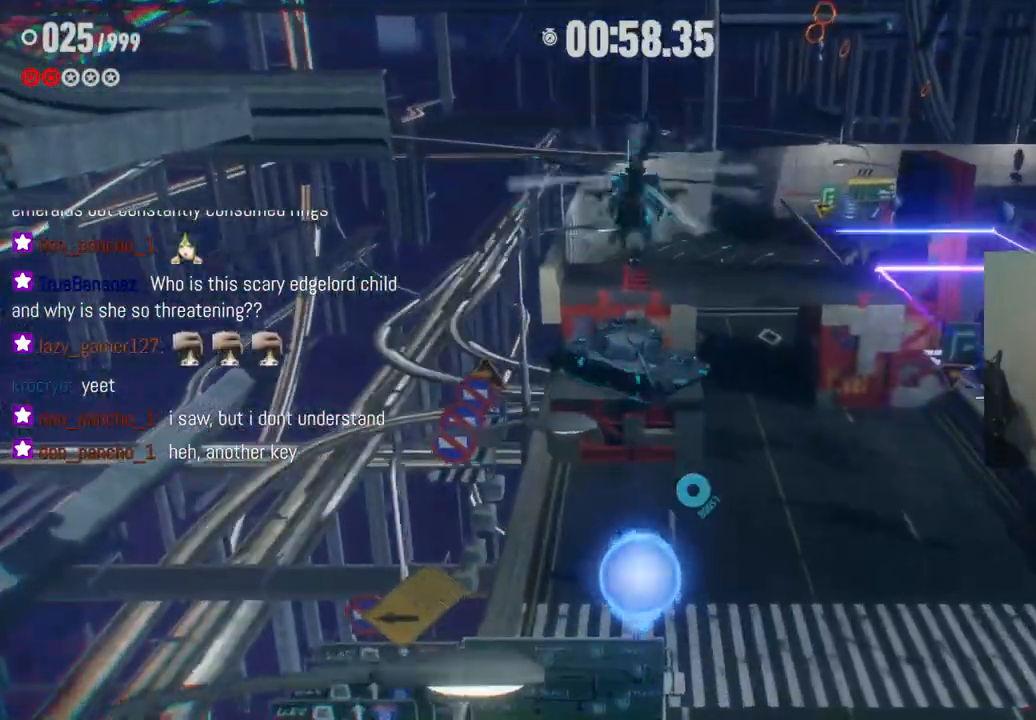
{"buttons": [], "left_stick": "up", "right_stick": "center", "events": []}
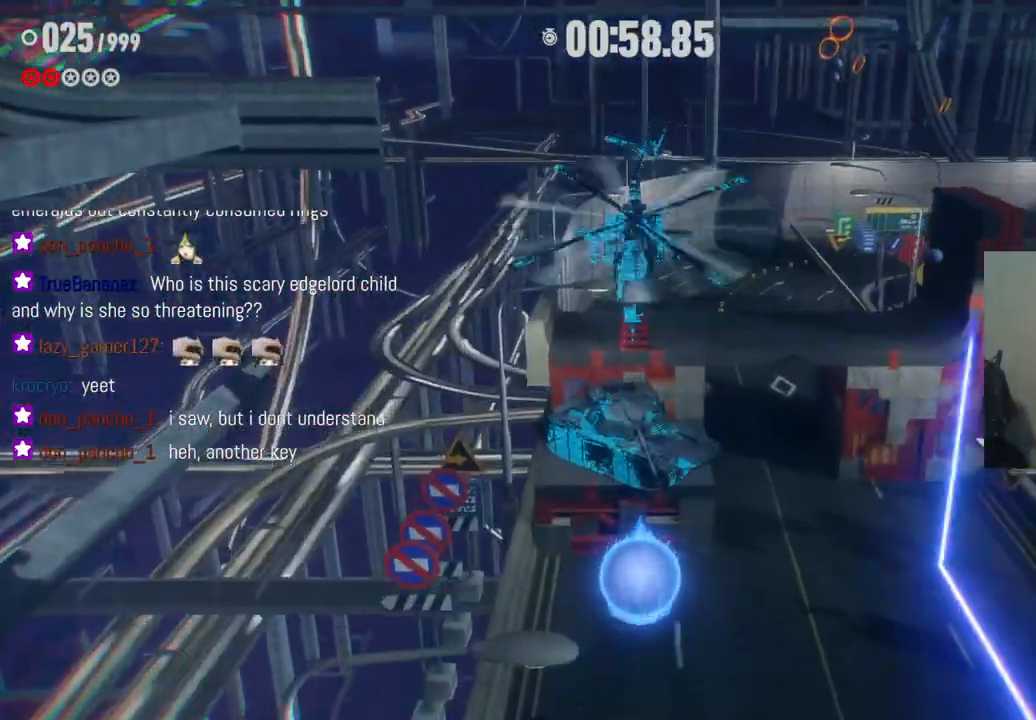
{"buttons": [], "left_stick": "up", "right_stick": "center", "events": []}
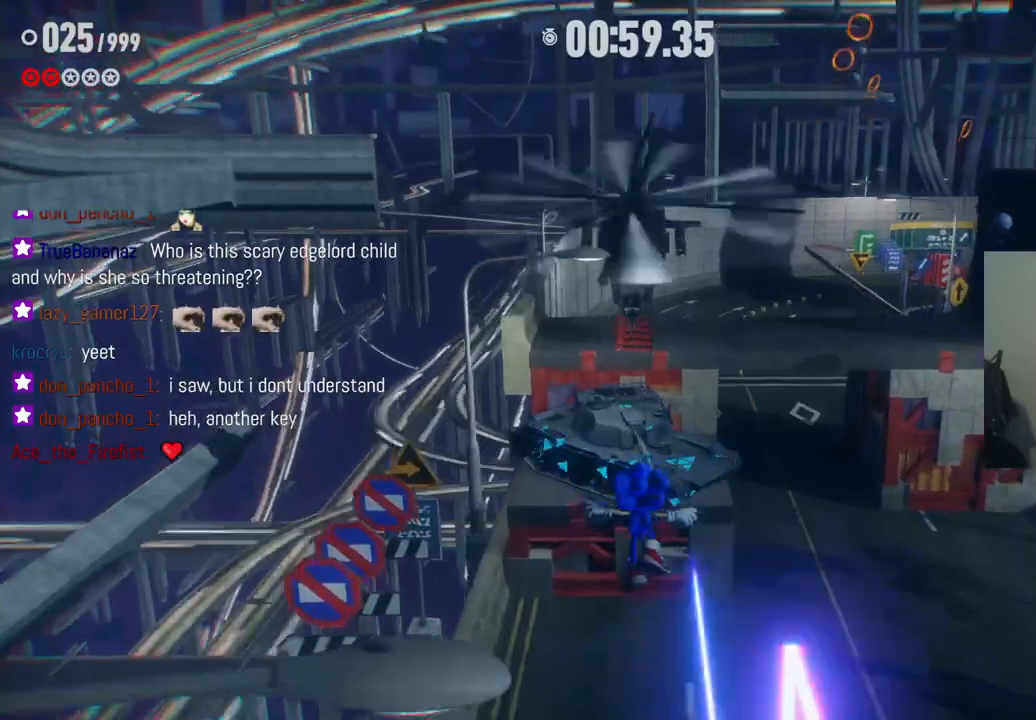
{"buttons": [], "left_stick": "up", "right_stick": "center", "events": []}
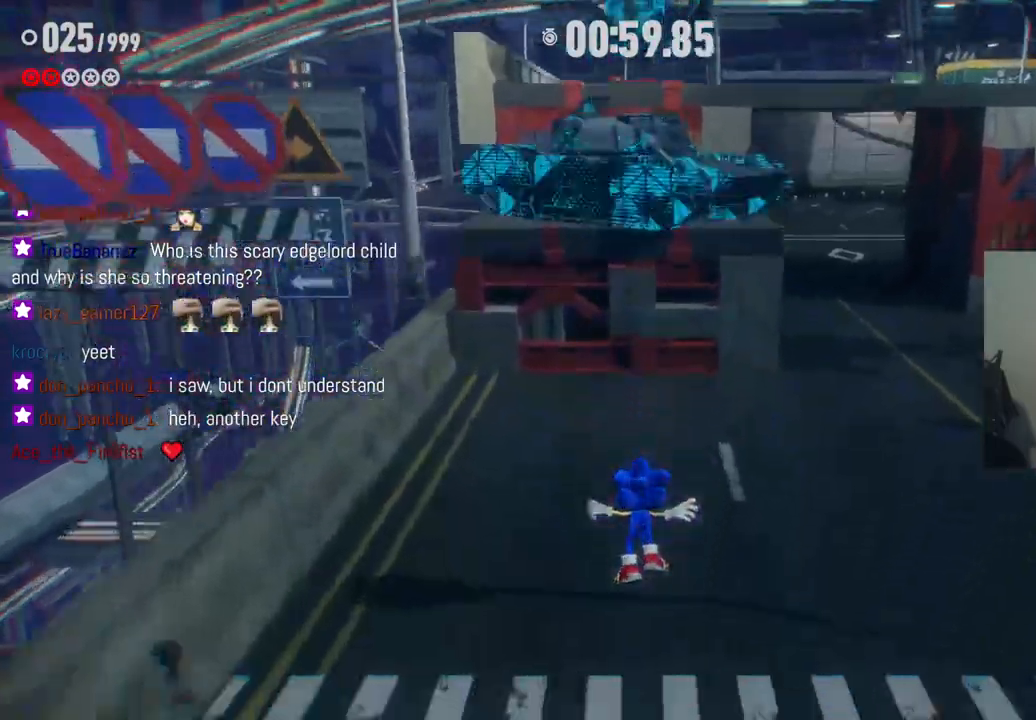
{"buttons": [], "left_stick": "up", "right_stick": "center", "events": []}
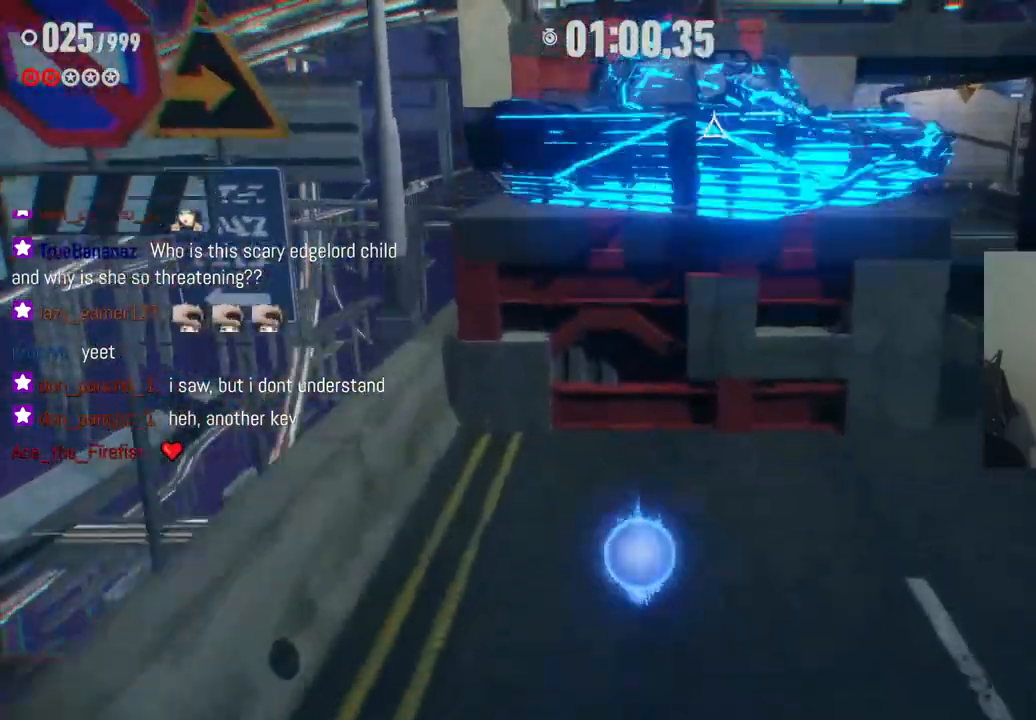
{"buttons": [], "left_stick": "up", "right_stick": "center", "events": []}
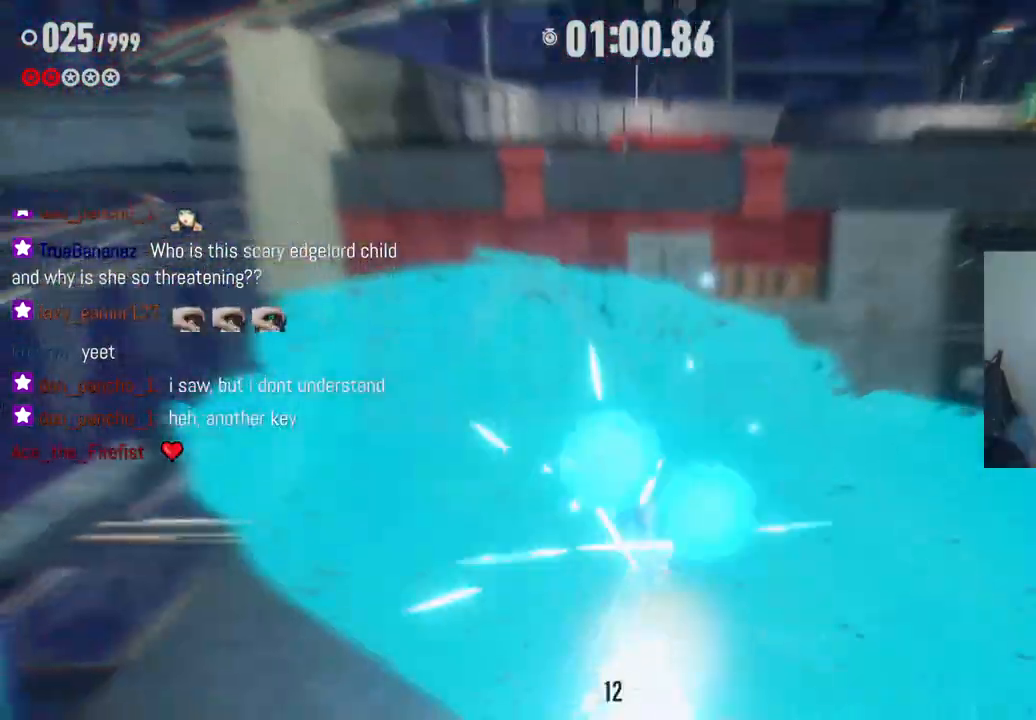
{"buttons": [], "left_stick": "up", "right_stick": "center", "events": []}
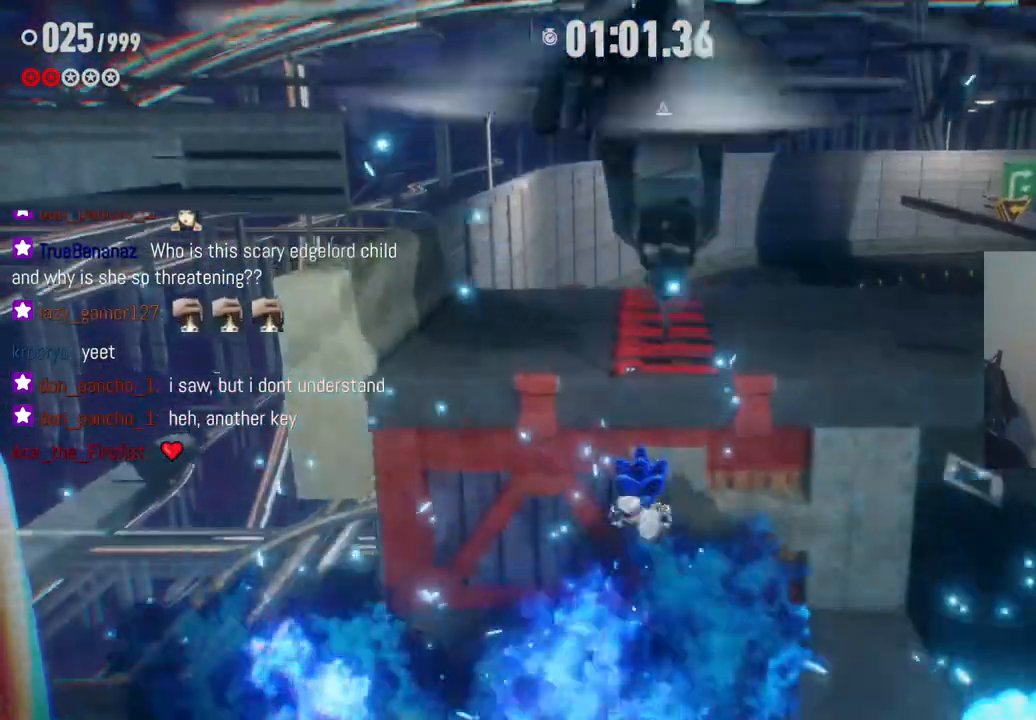
{"buttons": [], "left_stick": "center", "right_stick": "center", "events": [[433, "left_stick", "center"]]}
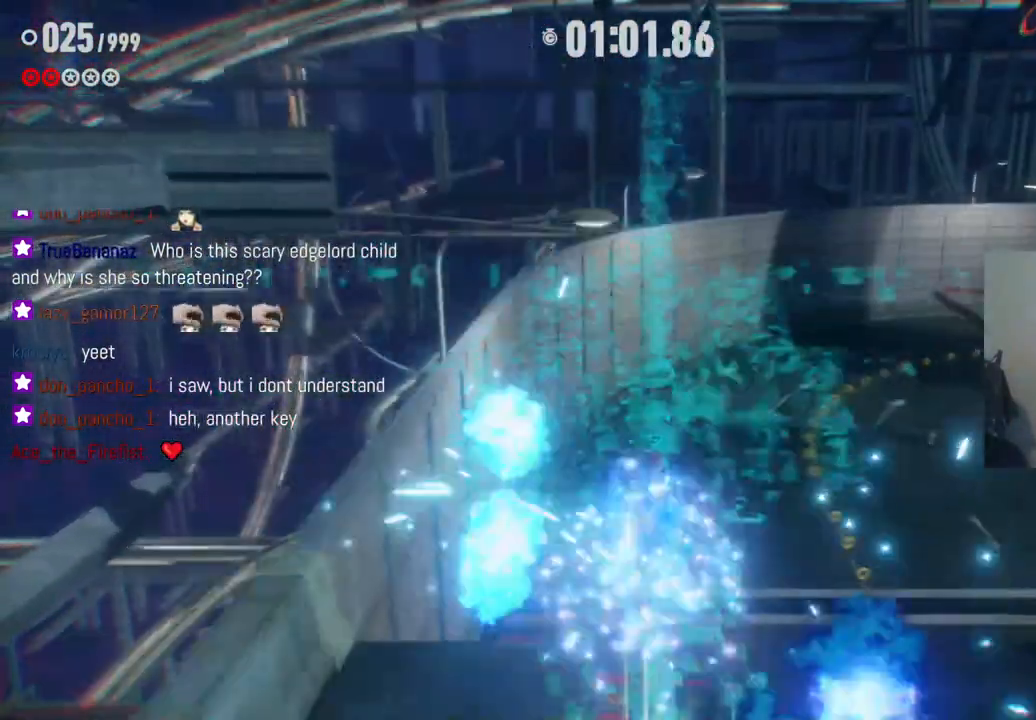
{"buttons": [], "left_stick": "up-left", "right_stick": "center", "events": [[133, "right_stick", "right"], [267, "left_stick", "left"], [350, "left_stick", "up-left"], [500, "right_stick", "center"]]}
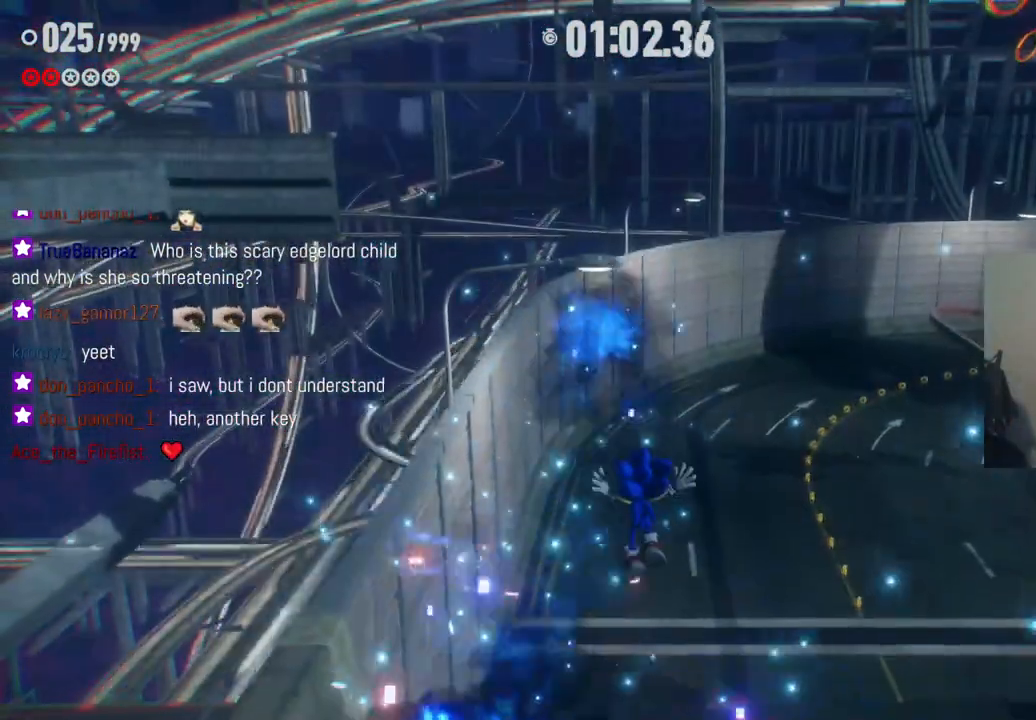
{"buttons": [], "left_stick": "up", "right_stick": "center", "events": [[67, "left_stick", "up"]]}
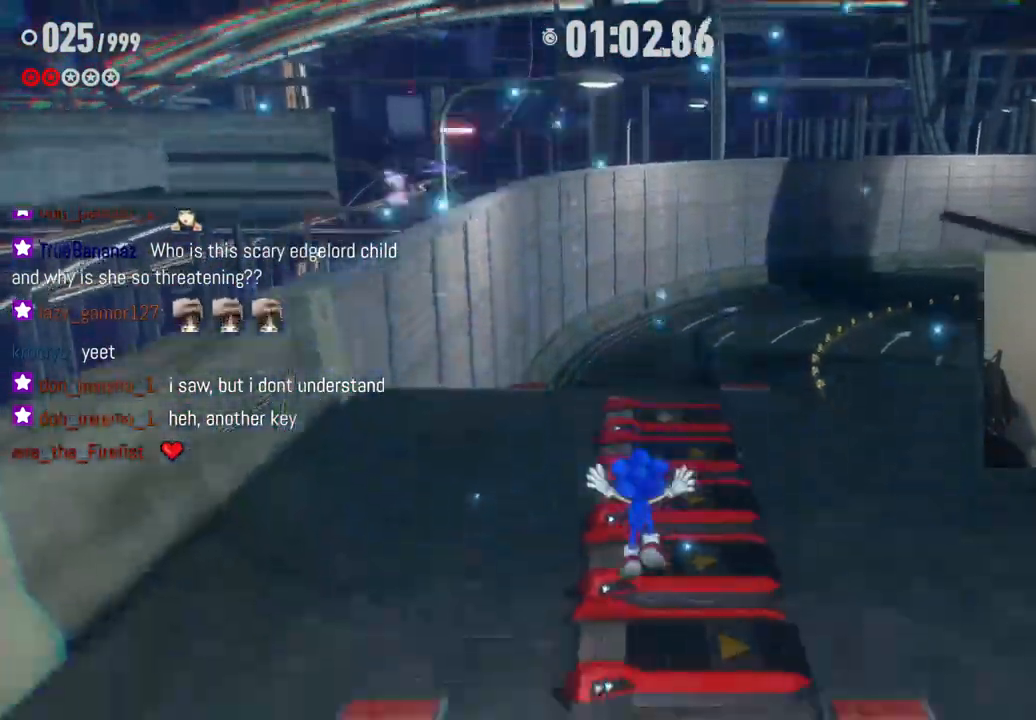
{"buttons": [], "left_stick": "center", "right_stick": "center", "events": [[167, "left_stick", "center"]]}
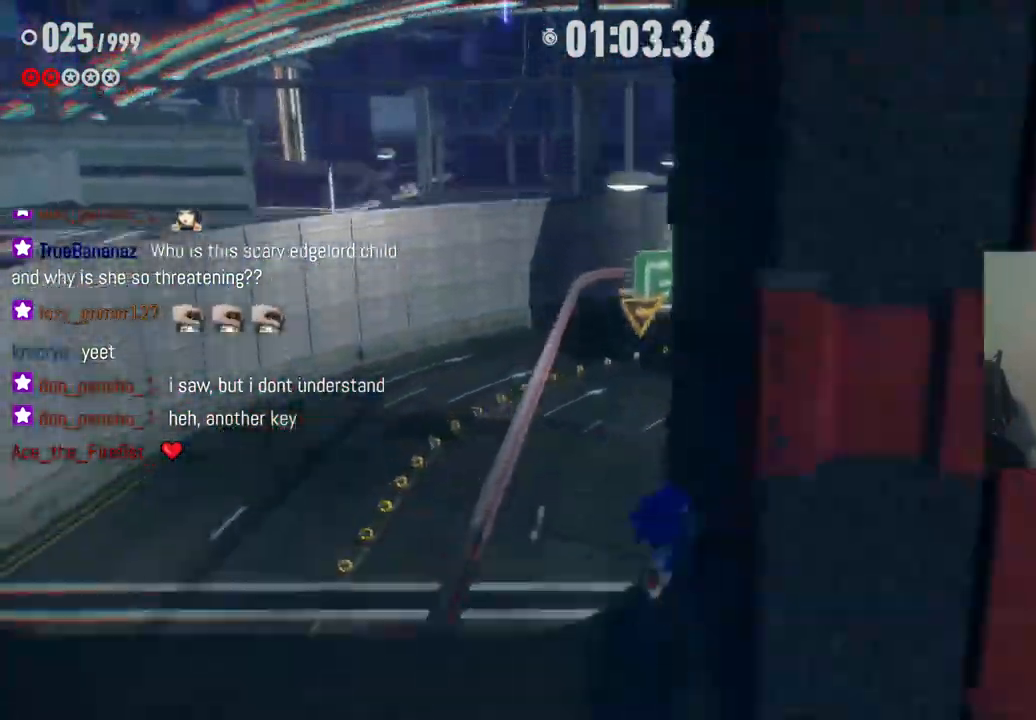
{"buttons": [], "left_stick": "center", "right_stick": "center", "events": [[367, "left_stick", "left"], [467, "left_stick", "center"]]}
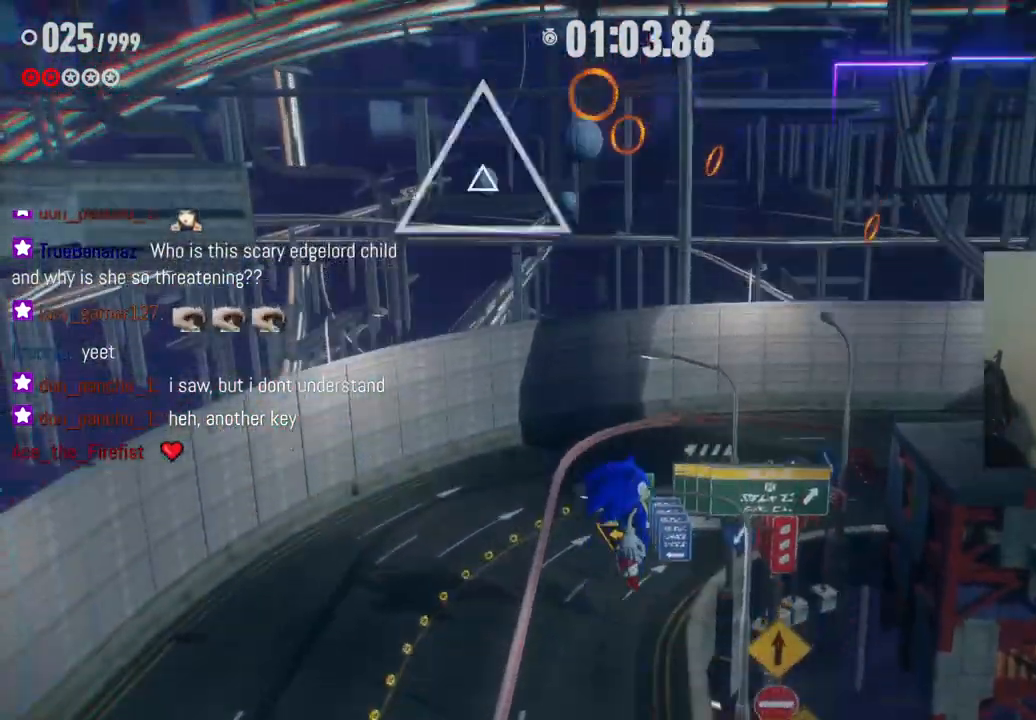
{"buttons": [], "left_stick": "up-left", "right_stick": "center", "events": [[283, "left_stick", "left"], [350, "left_stick", "up-left"]]}
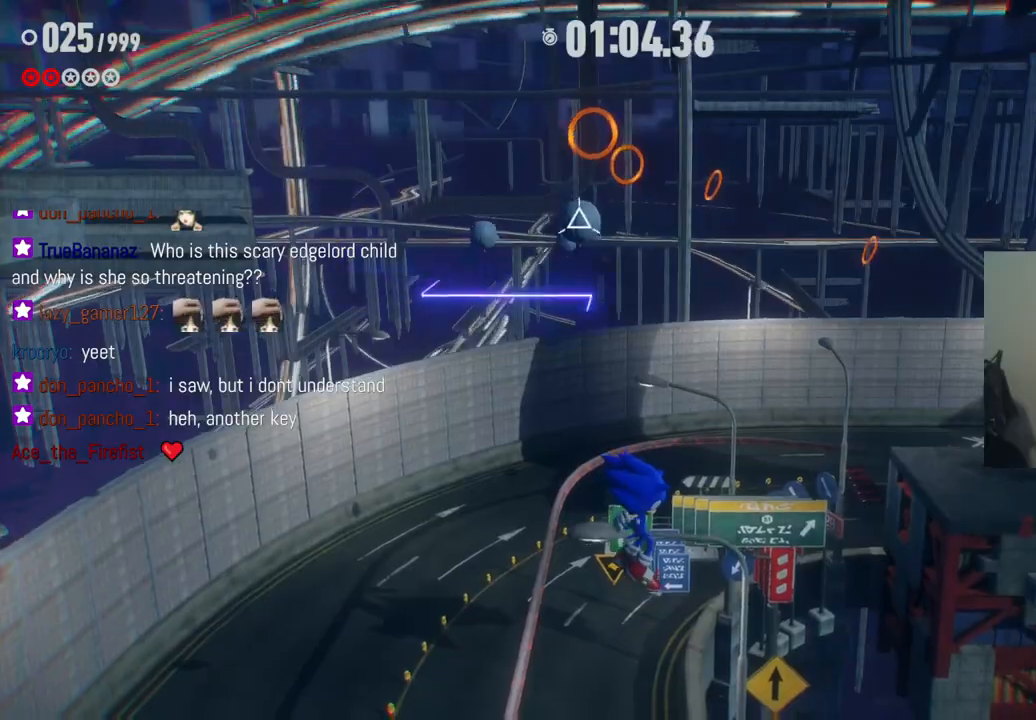
{"buttons": [], "left_stick": "up-left", "right_stick": "center", "events": [[50, "left_stick", "up"], [217, "left_stick", "up-left"]]}
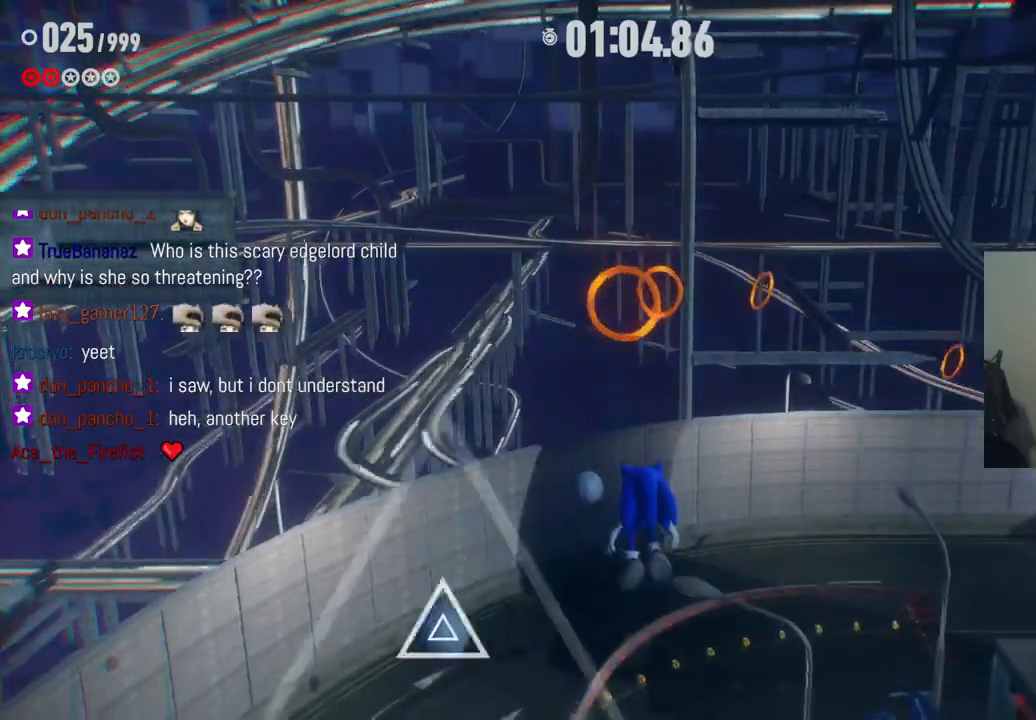
{"buttons": [], "left_stick": "up", "right_stick": "center", "events": [[250, "left_stick", "up"]]}
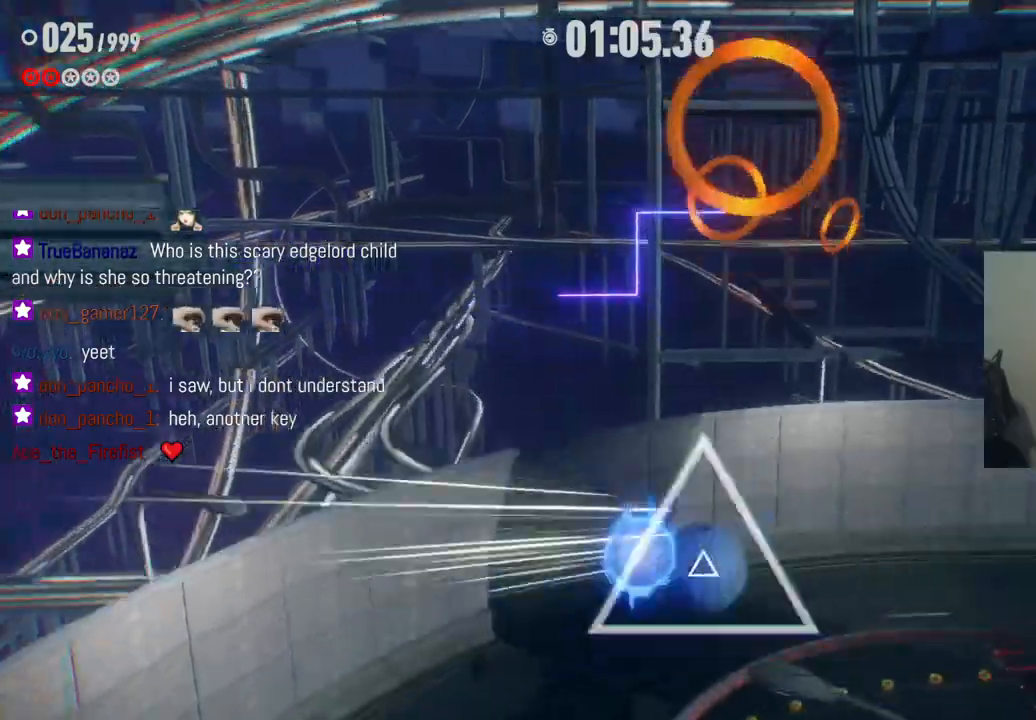
{"buttons": [], "left_stick": "up", "right_stick": "center", "events": []}